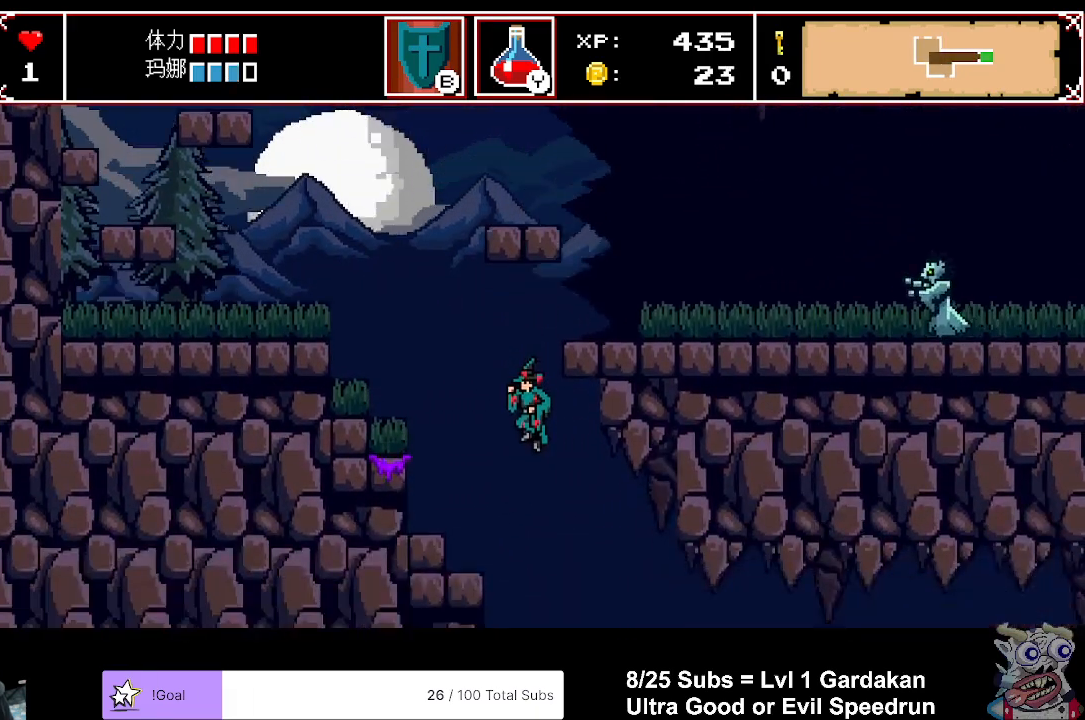
Gameplay with a controller (Xbox layout); each line is a JSON object with the inputs held at the frame after it. "events" lists button and stick changes between this image and that frame as [ms after this image, input, new state], when the widget could be followed in between. Not read: left_stick right_stick.
{"buttons": [], "events": [[333, "DPAD_RIGHT", "down"], [433, "DPAD_RIGHT", "up"]]}
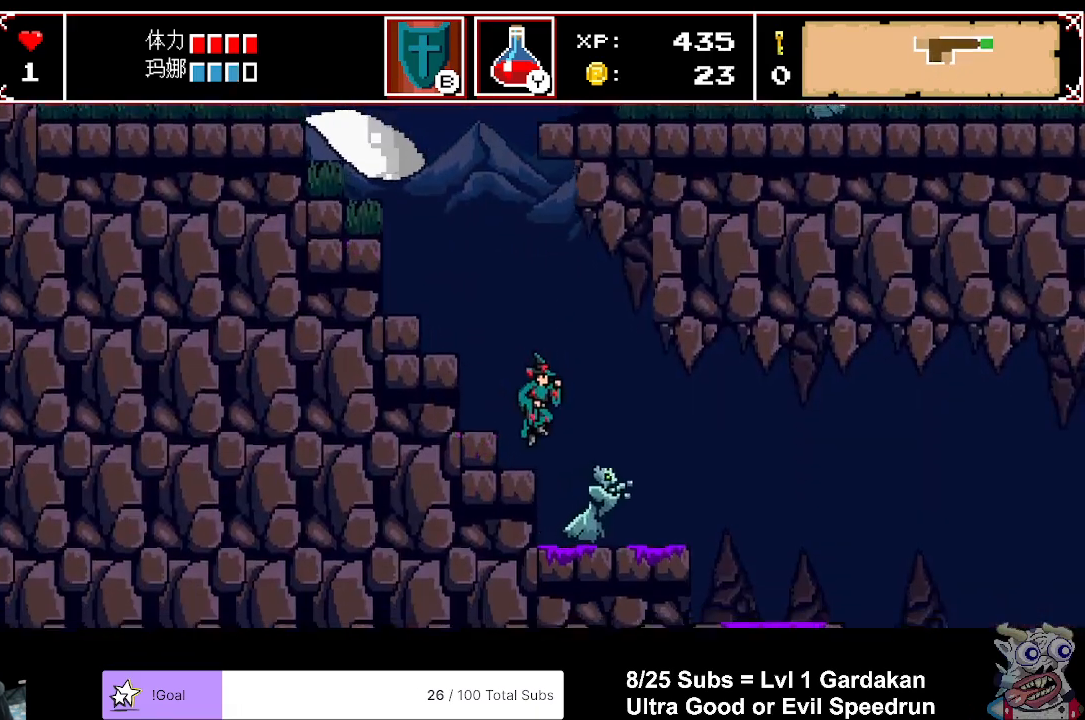
{"buttons": ["A", "DPAD_RIGHT"], "events": [[83, "DPAD_RIGHT", "down"], [250, "DPAD_RIGHT", "up"], [483, "A", "down"], [483, "DPAD_RIGHT", "down"]]}
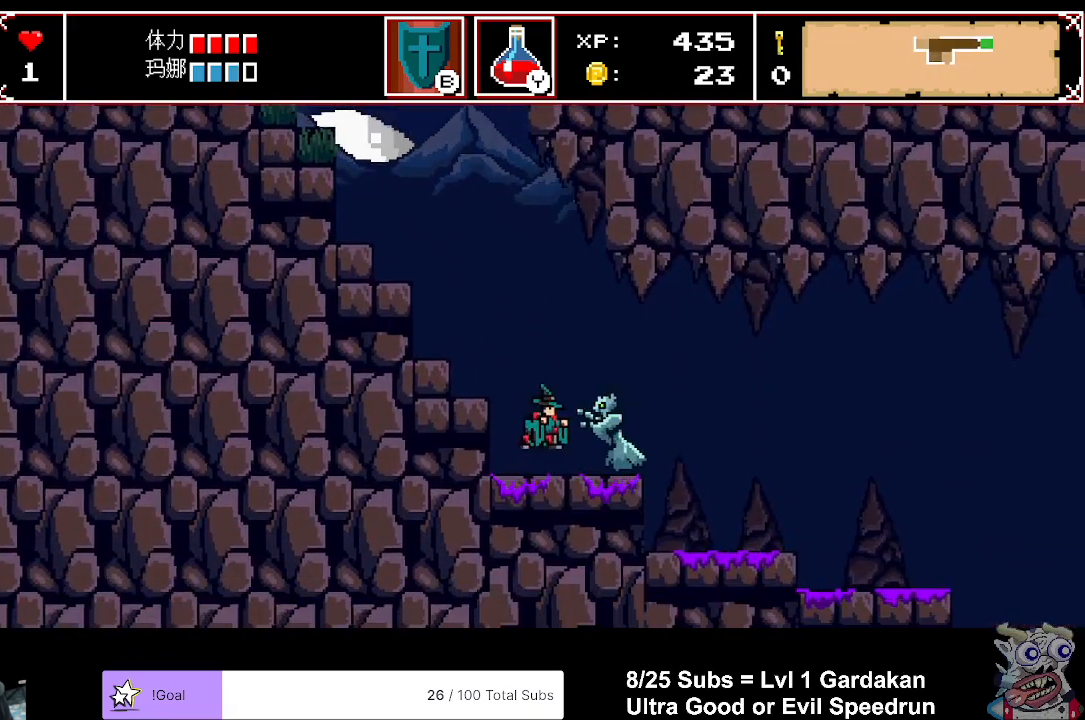
{"buttons": ["DPAD_RIGHT"], "events": [[367, "A", "up"]]}
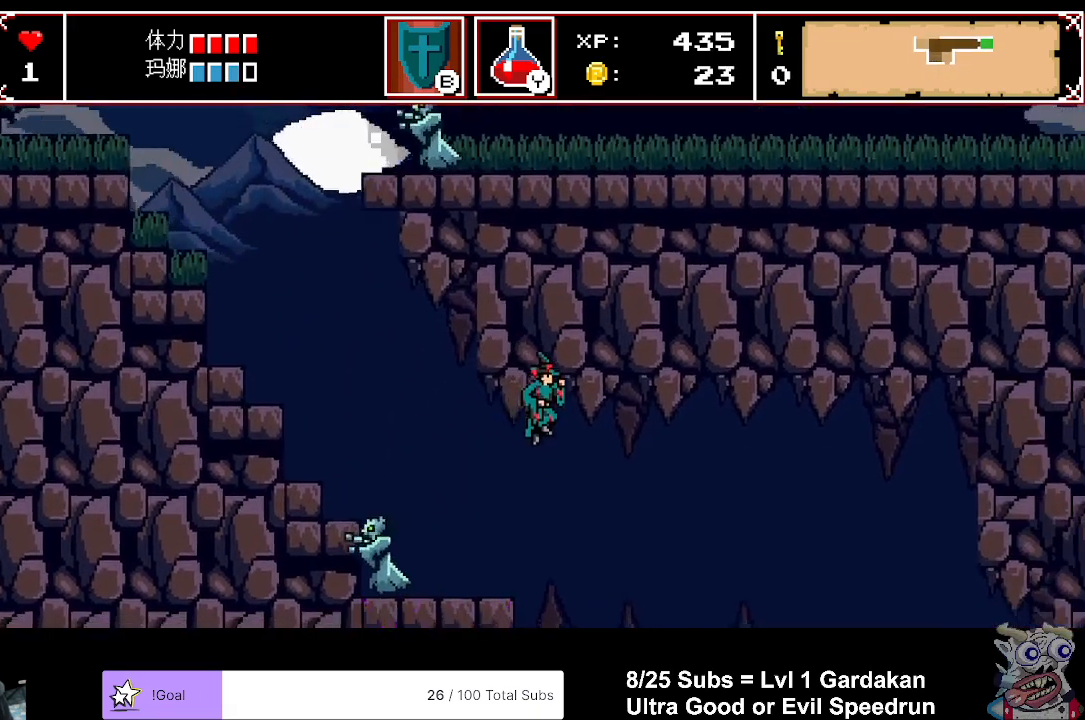
{"buttons": ["DPAD_RIGHT"], "events": []}
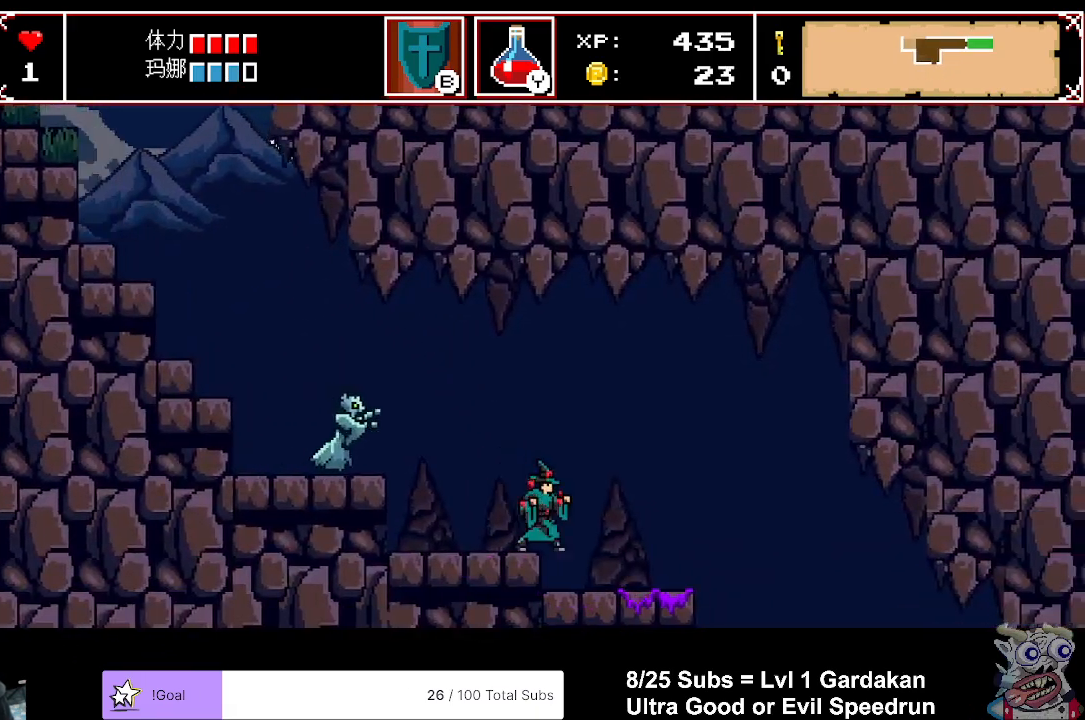
{"buttons": ["DPAD_RIGHT"], "events": []}
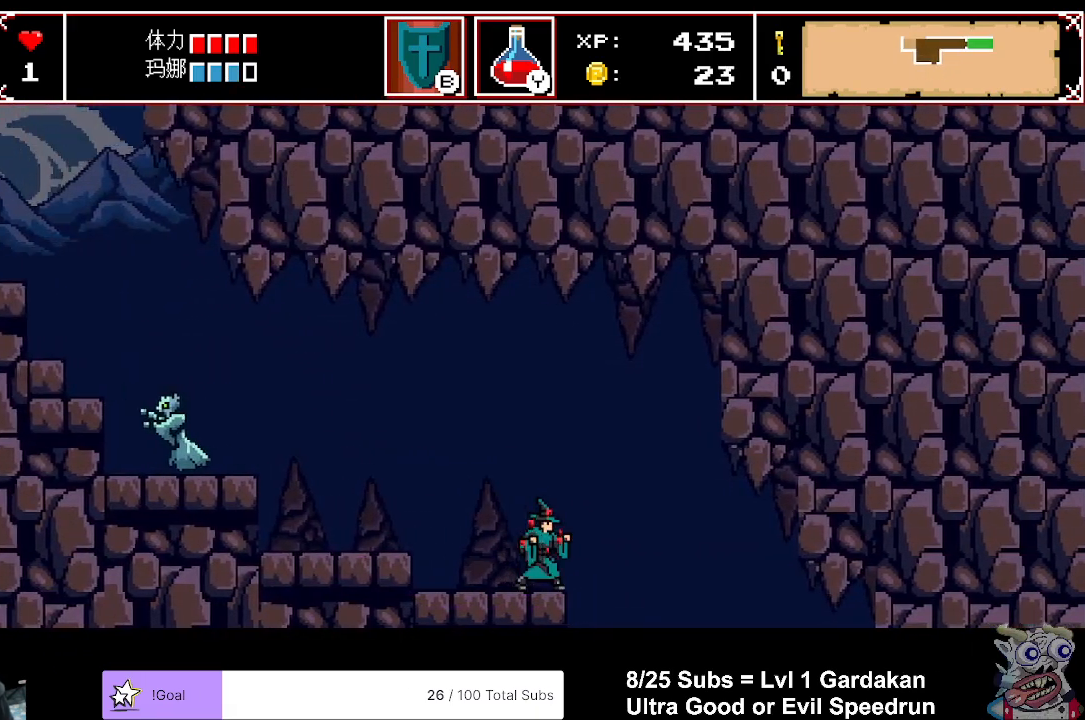
{"buttons": ["DPAD_RIGHT"], "events": []}
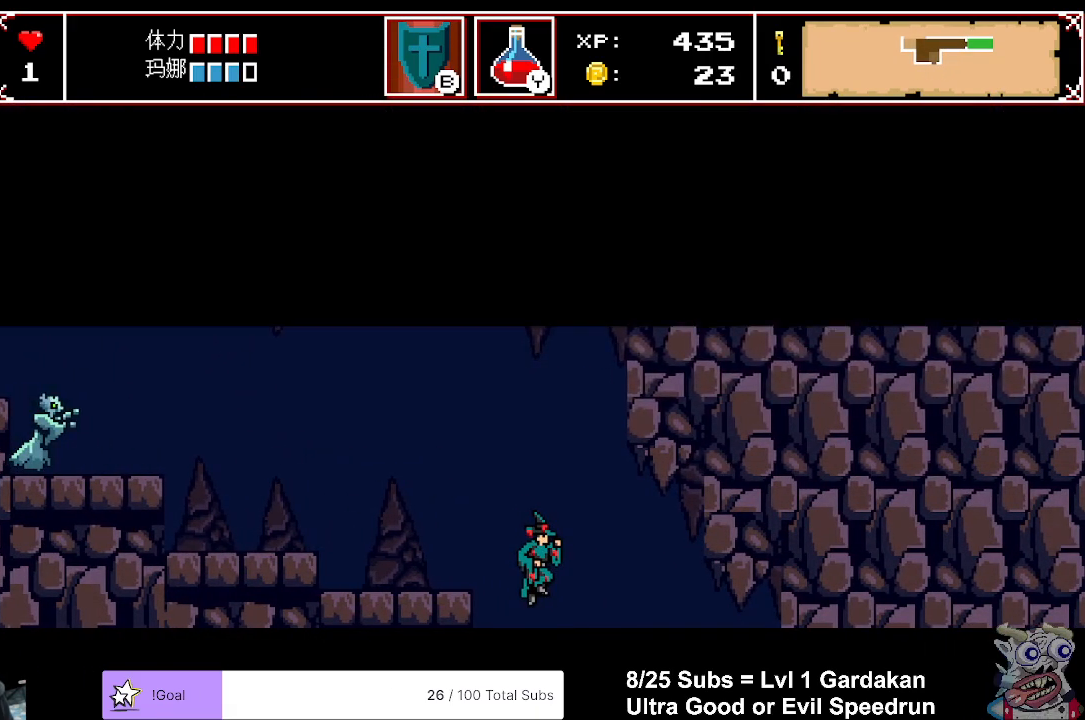
{"buttons": ["DPAD_RIGHT"], "events": []}
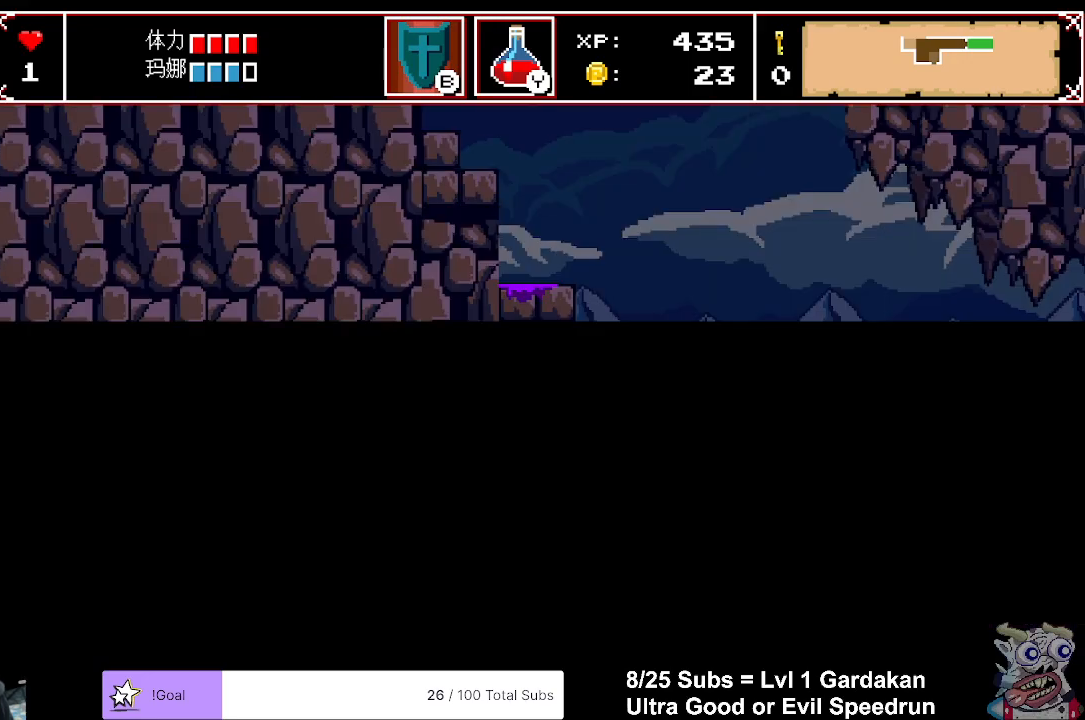
{"buttons": ["DPAD_RIGHT"], "events": []}
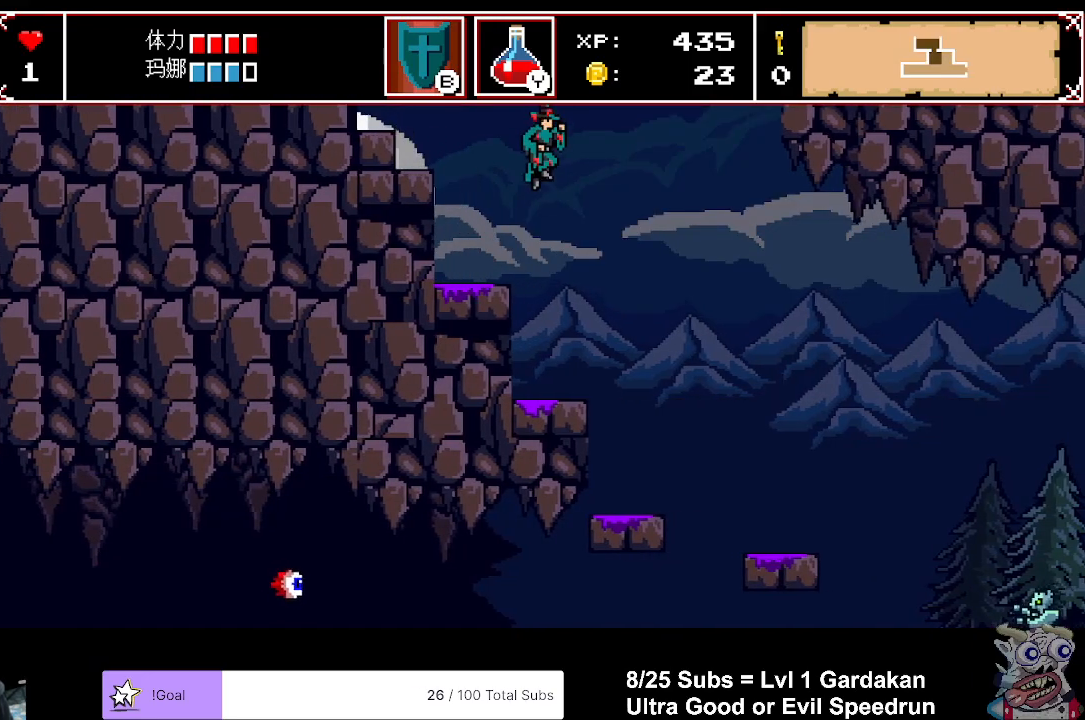
{"buttons": ["A", "DPAD_RIGHT"], "events": [[467, "A", "down"]]}
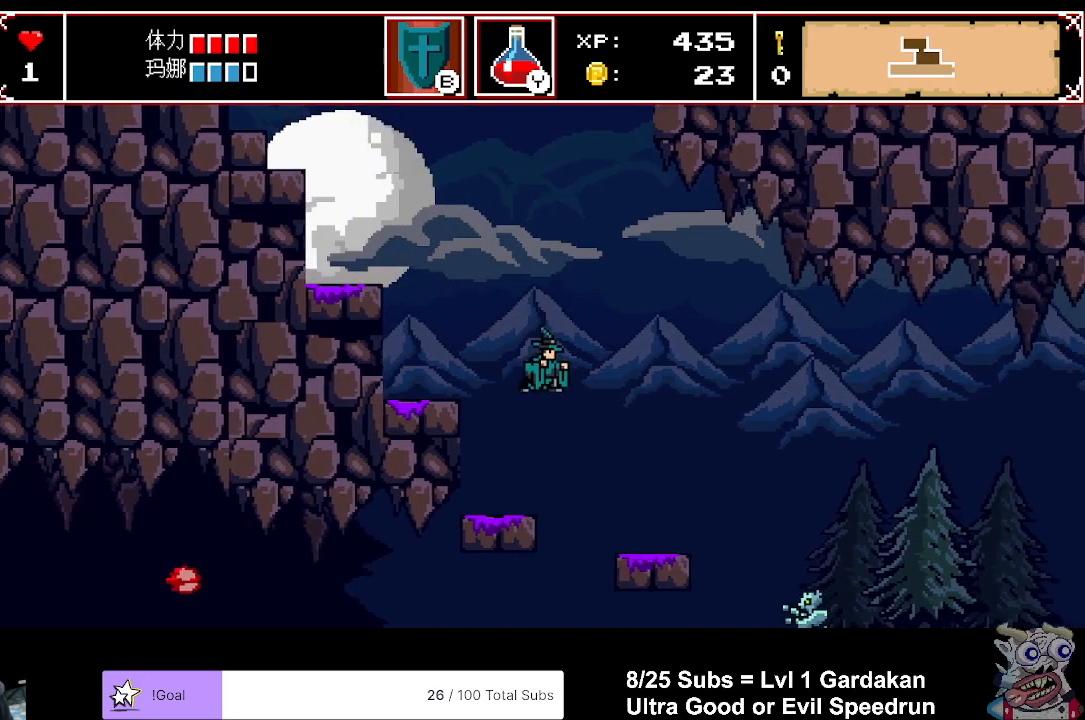
{"buttons": ["A", "DPAD_RIGHT"], "events": []}
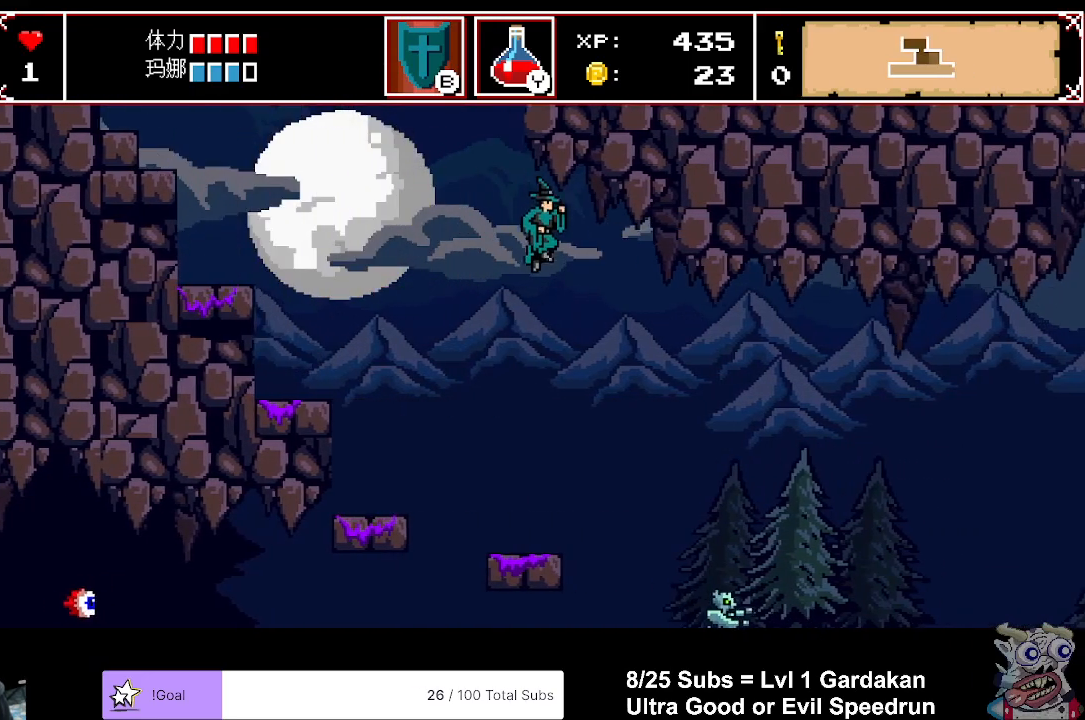
{"buttons": ["DPAD_RIGHT"], "events": [[200, "A", "up"]]}
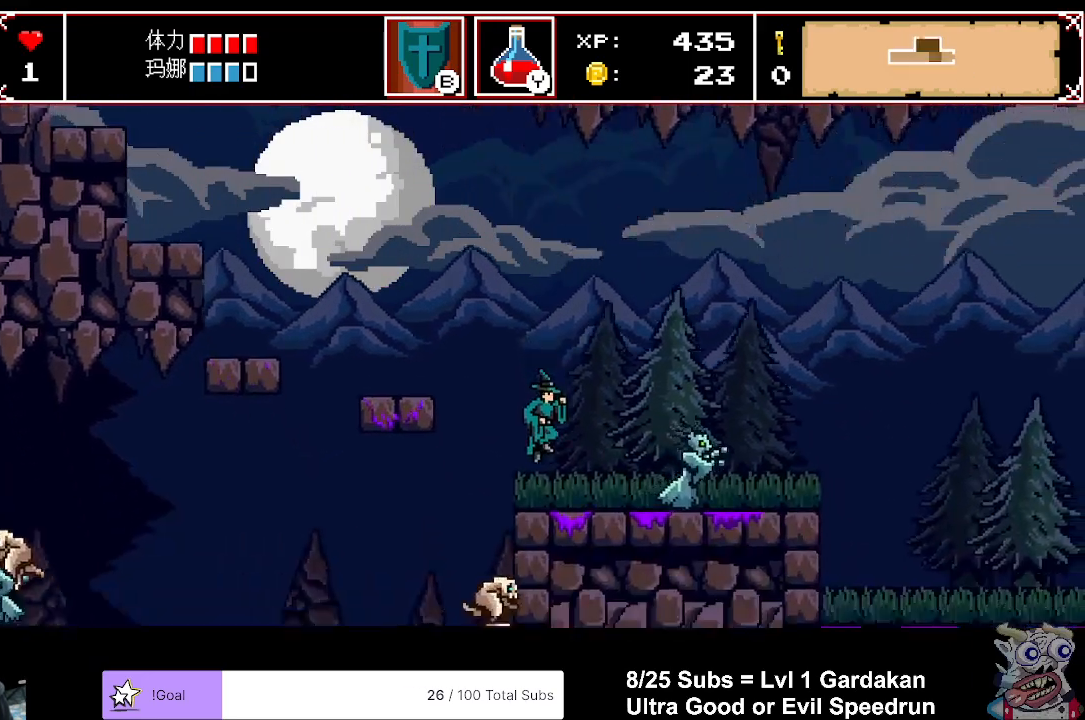
{"buttons": ["A", "DPAD_RIGHT"], "events": [[417, "A", "down"]]}
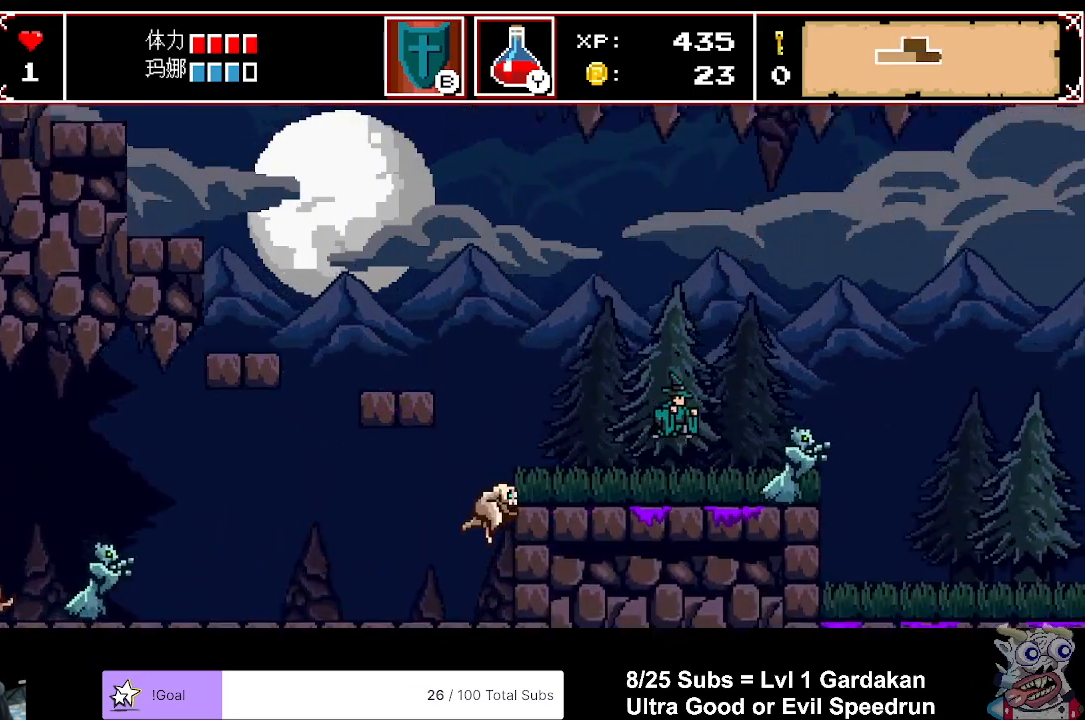
{"buttons": ["DPAD_RIGHT"], "events": [[183, "A", "up"]]}
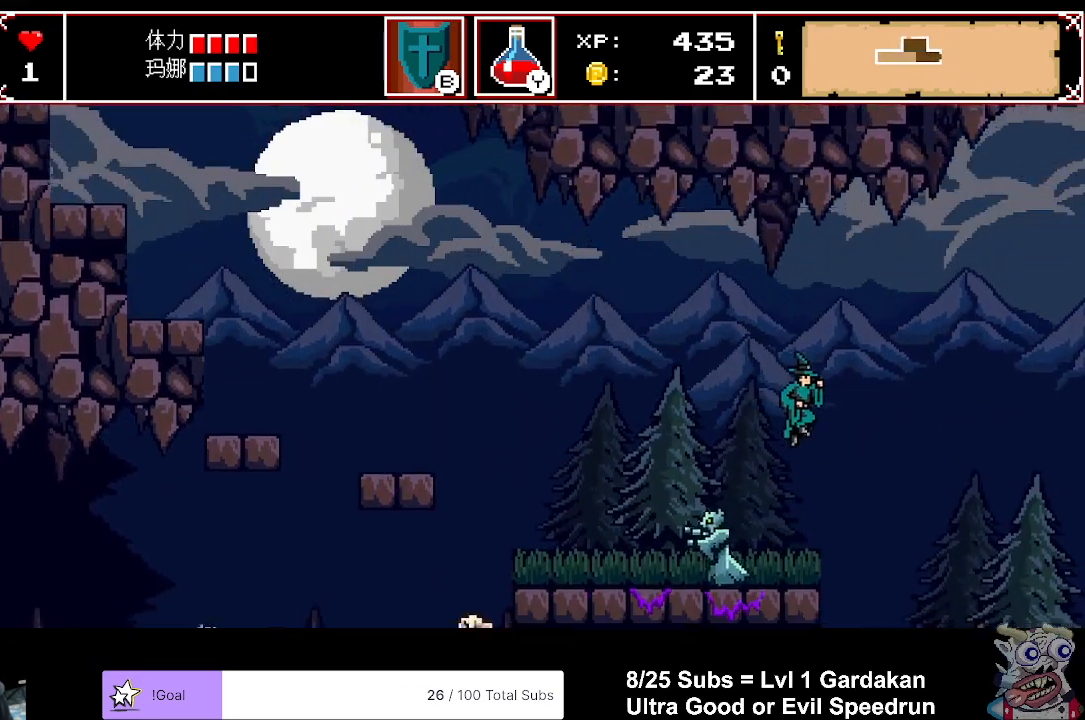
{"buttons": ["DPAD_RIGHT"], "events": []}
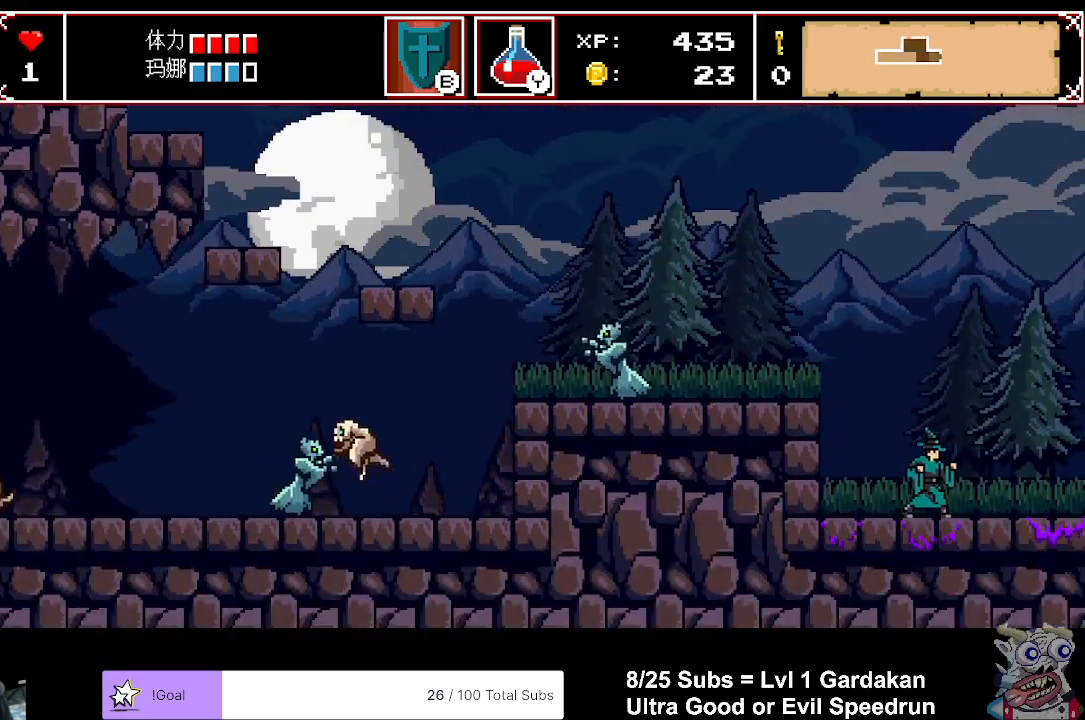
{"buttons": ["DPAD_RIGHT"], "events": []}
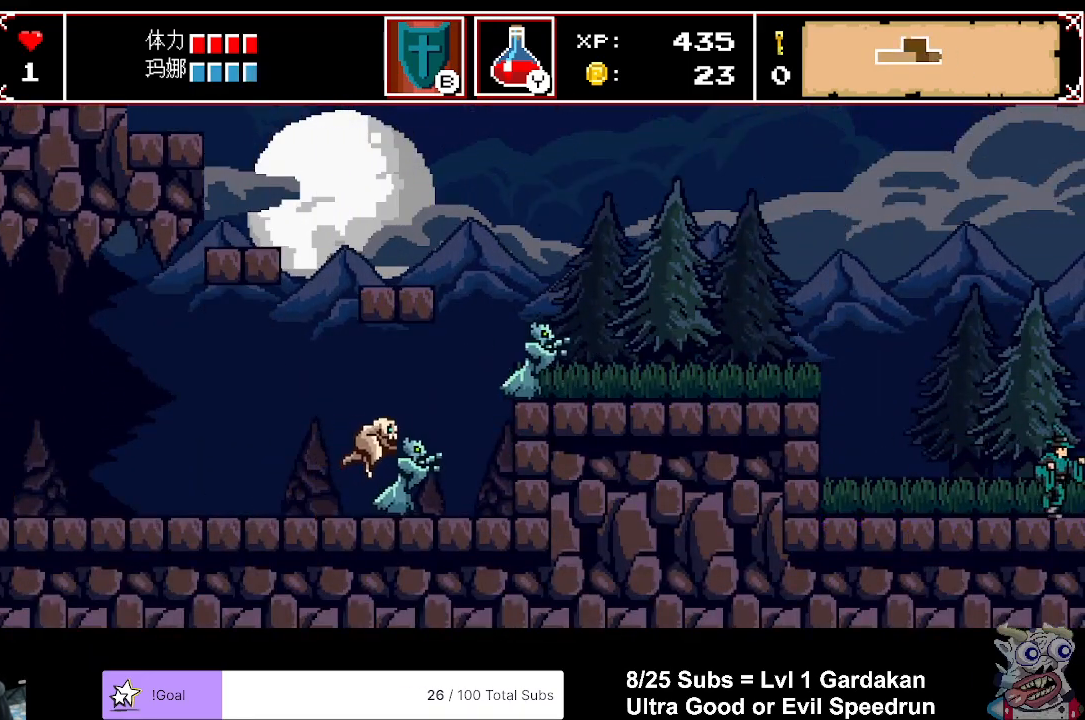
{"buttons": ["DPAD_RIGHT"], "events": []}
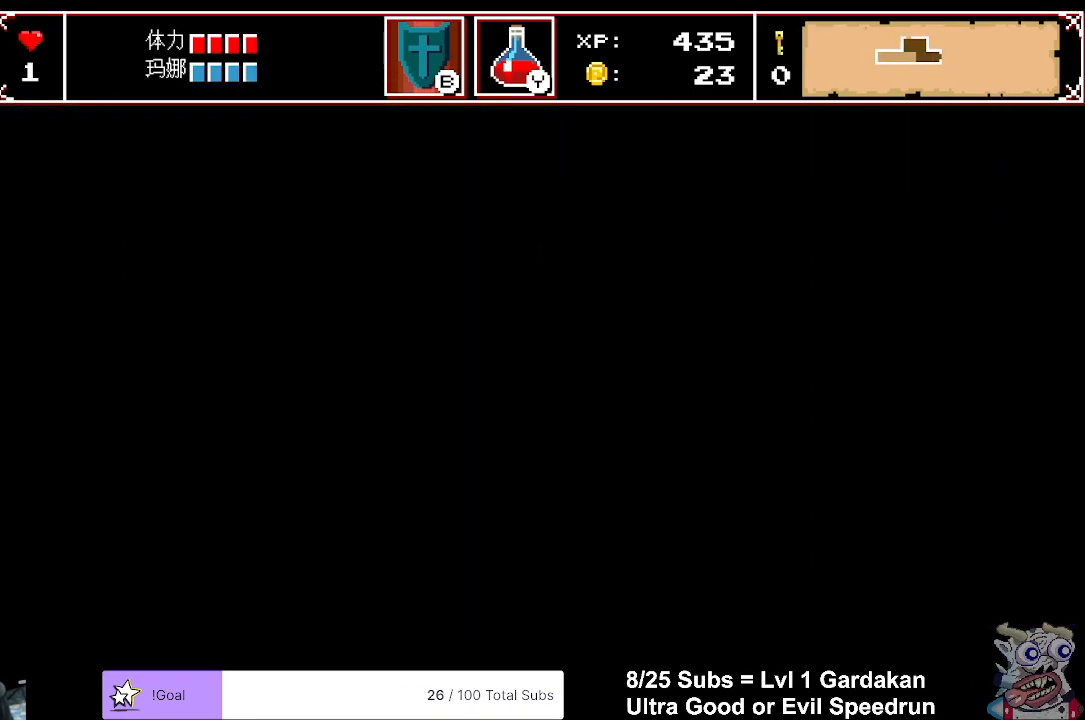
{"buttons": ["DPAD_RIGHT"], "events": []}
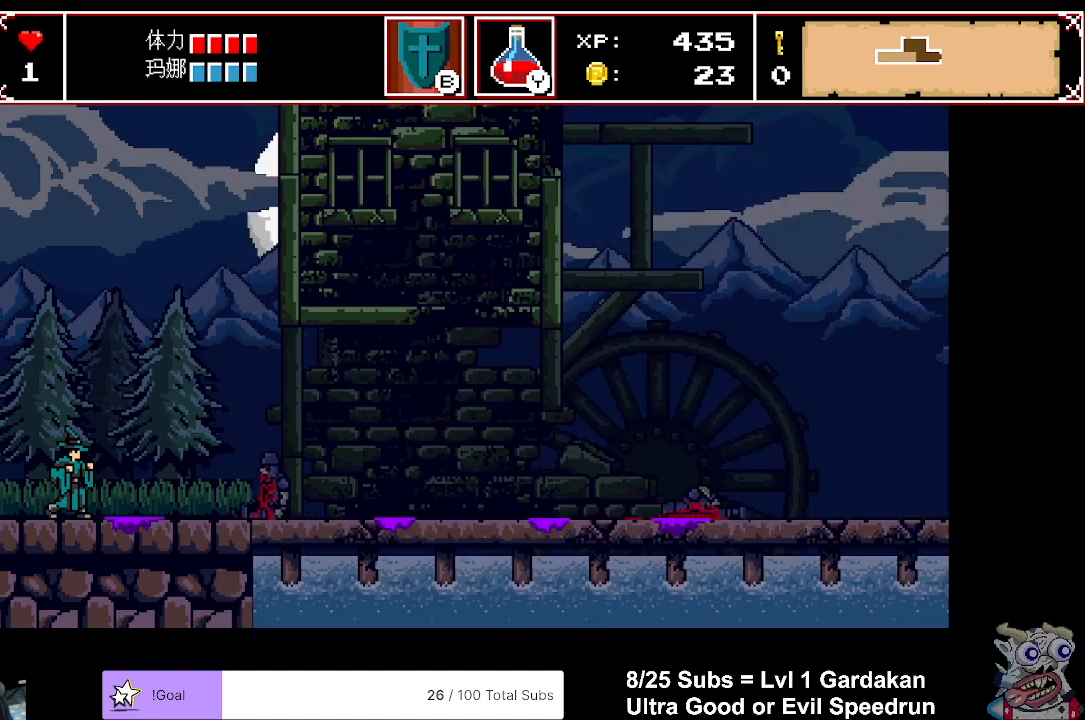
{"buttons": ["DPAD_RIGHT"], "events": []}
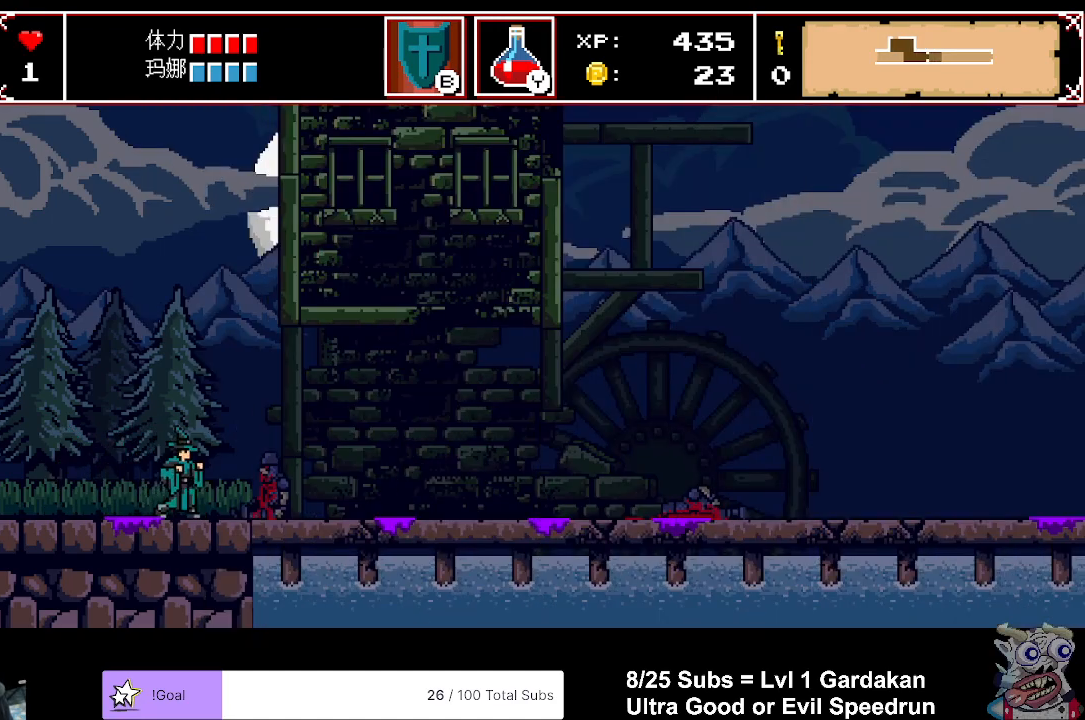
{"buttons": ["DPAD_RIGHT"], "events": []}
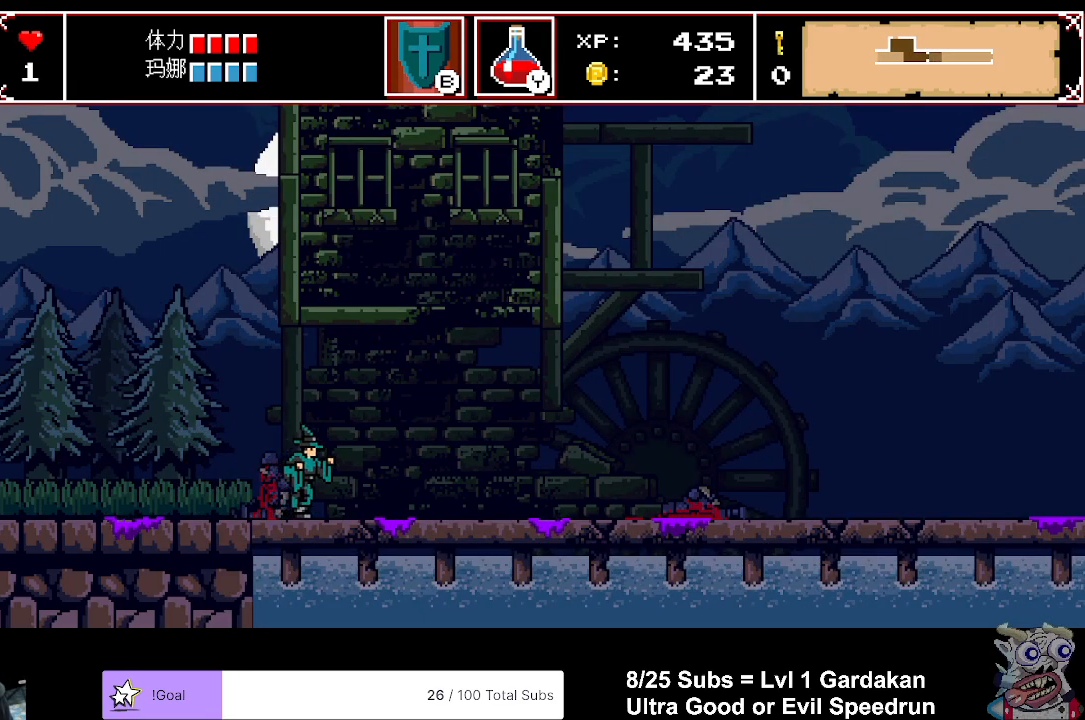
{"buttons": ["DPAD_RIGHT"], "events": []}
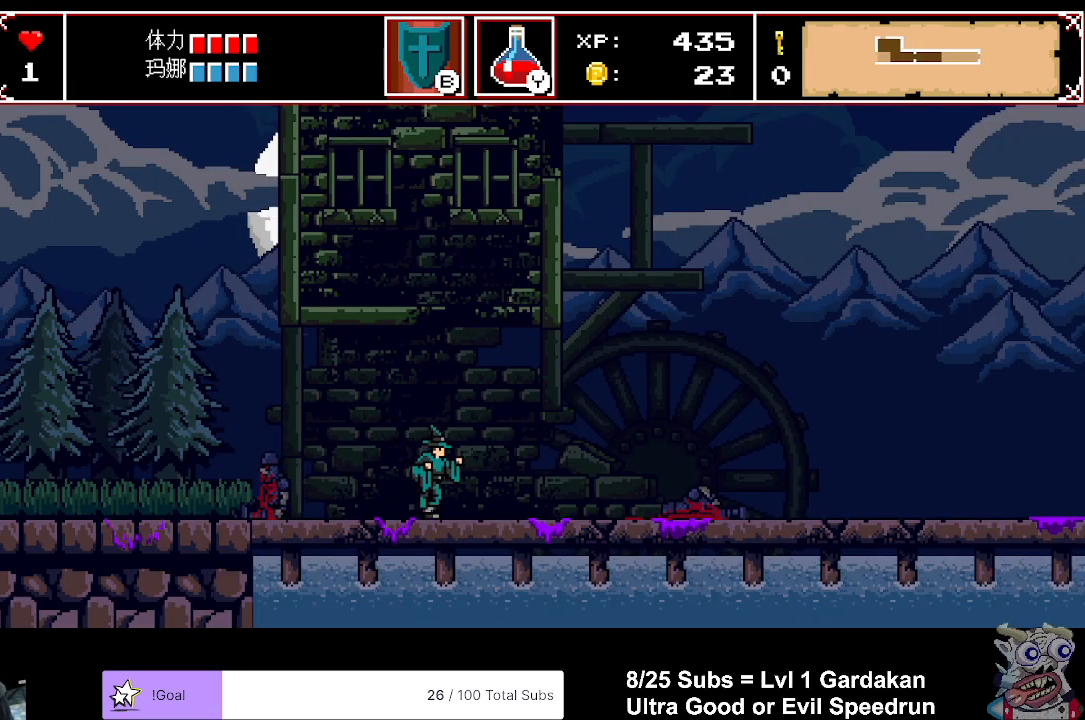
{"buttons": ["DPAD_RIGHT"], "events": []}
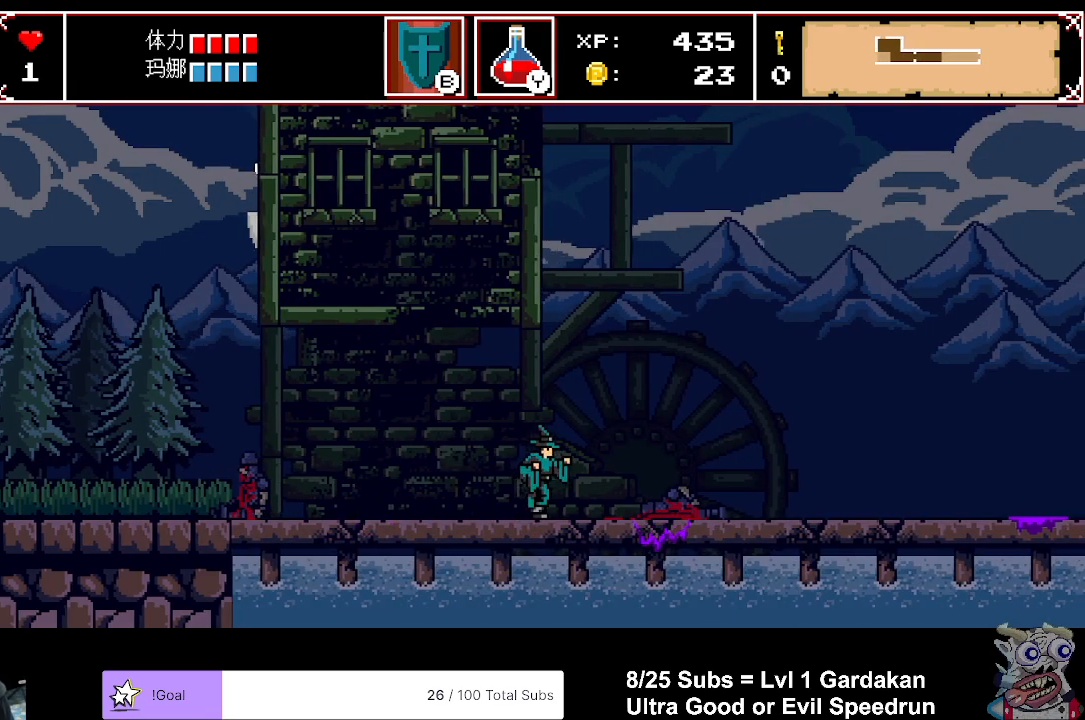
{"buttons": ["DPAD_RIGHT"], "events": []}
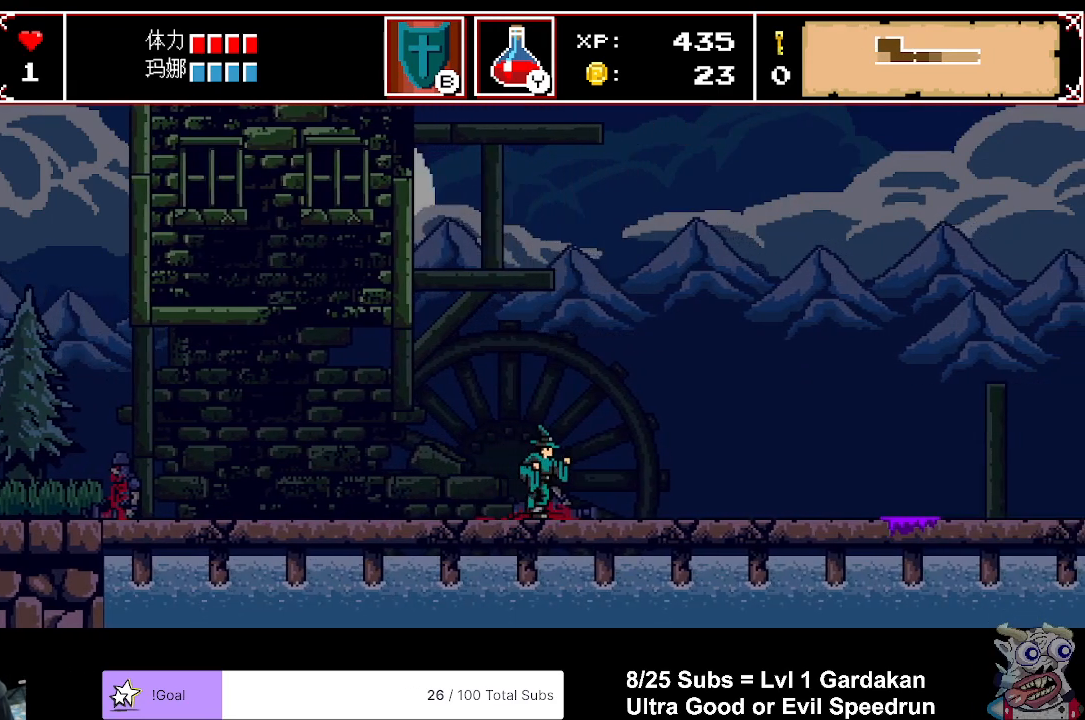
{"buttons": ["DPAD_RIGHT"], "events": []}
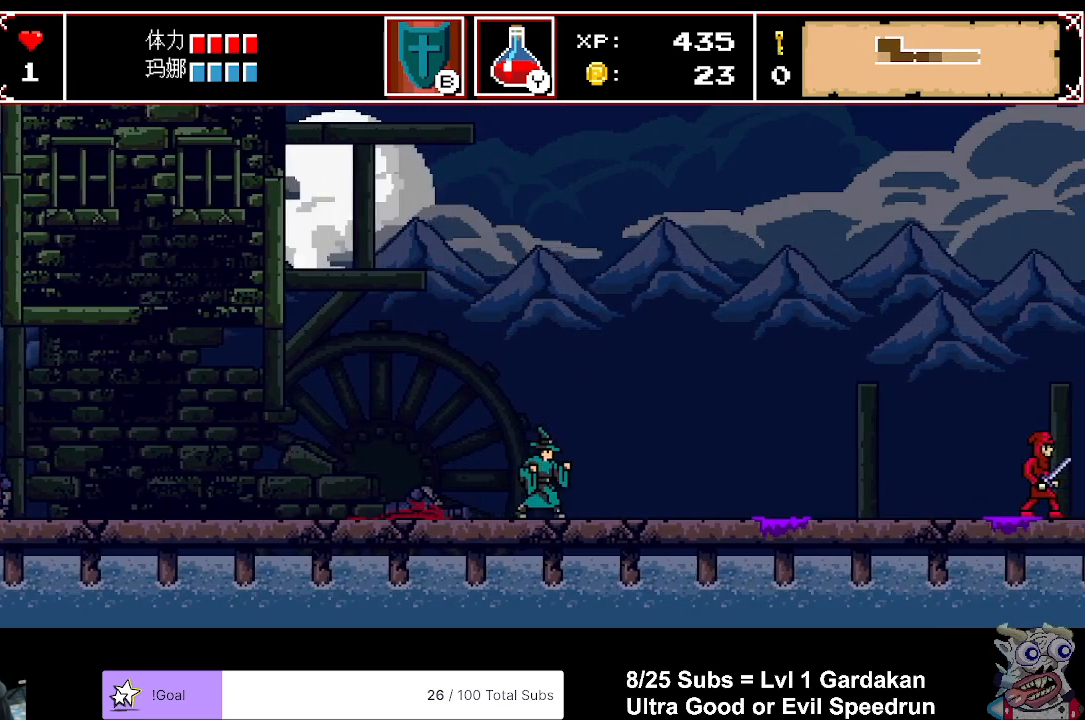
{"buttons": ["DPAD_RIGHT"], "events": []}
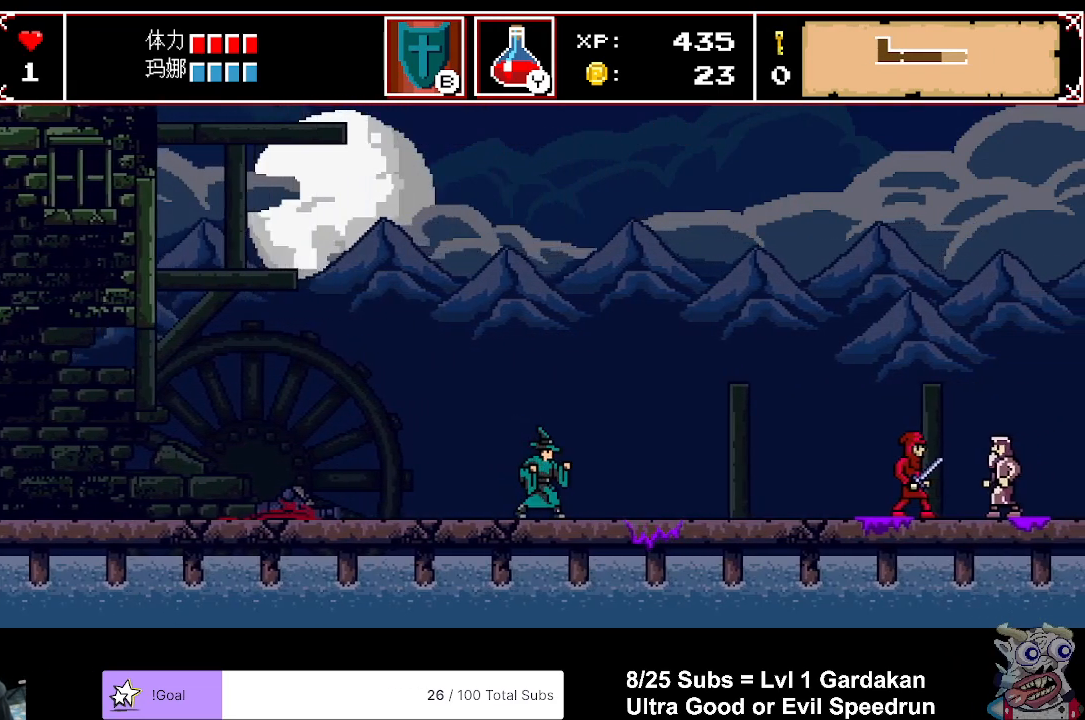
{"buttons": ["DPAD_RIGHT"], "events": []}
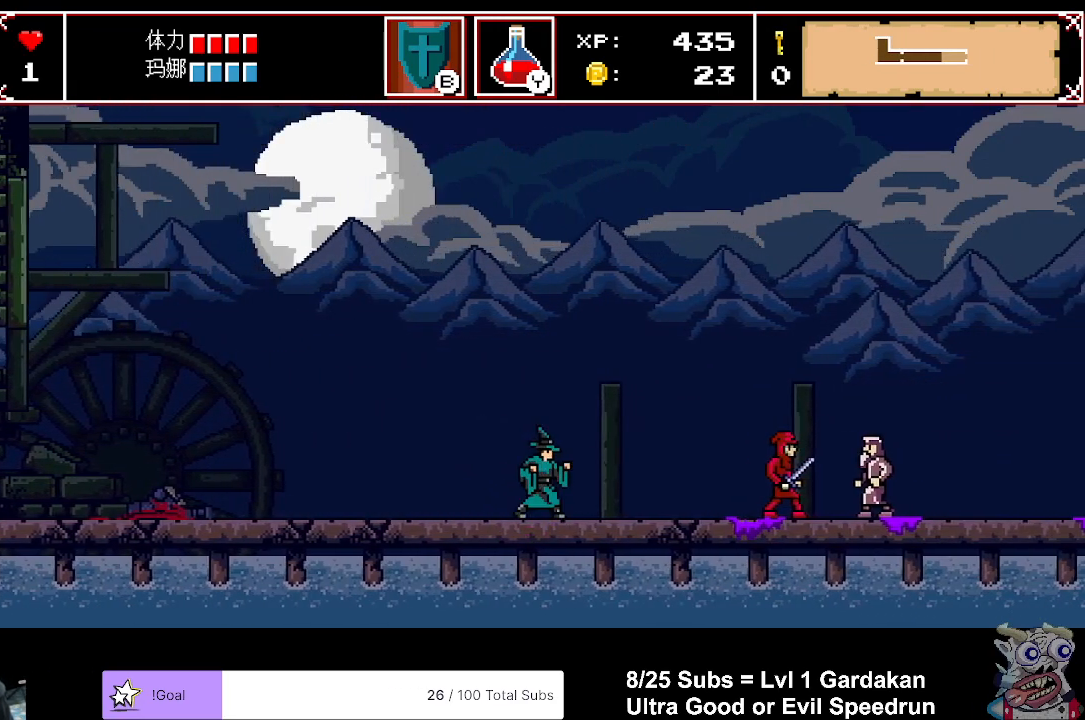
{"buttons": ["DPAD_RIGHT"], "events": []}
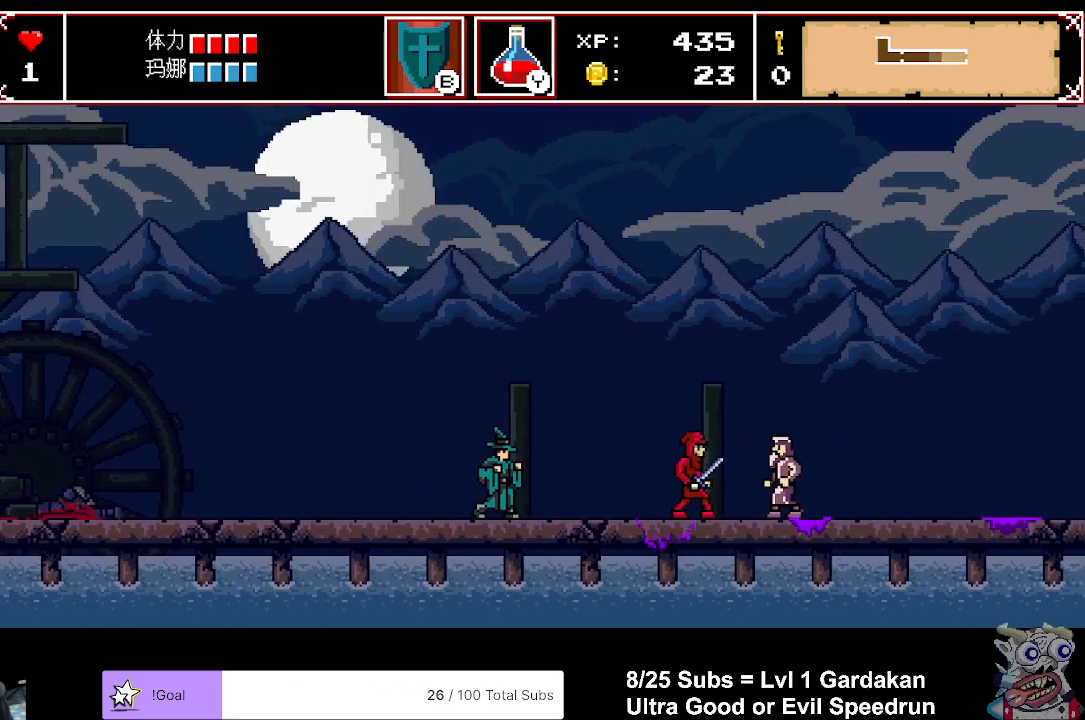
{"buttons": [], "events": [[167, "DPAD_RIGHT", "up"]]}
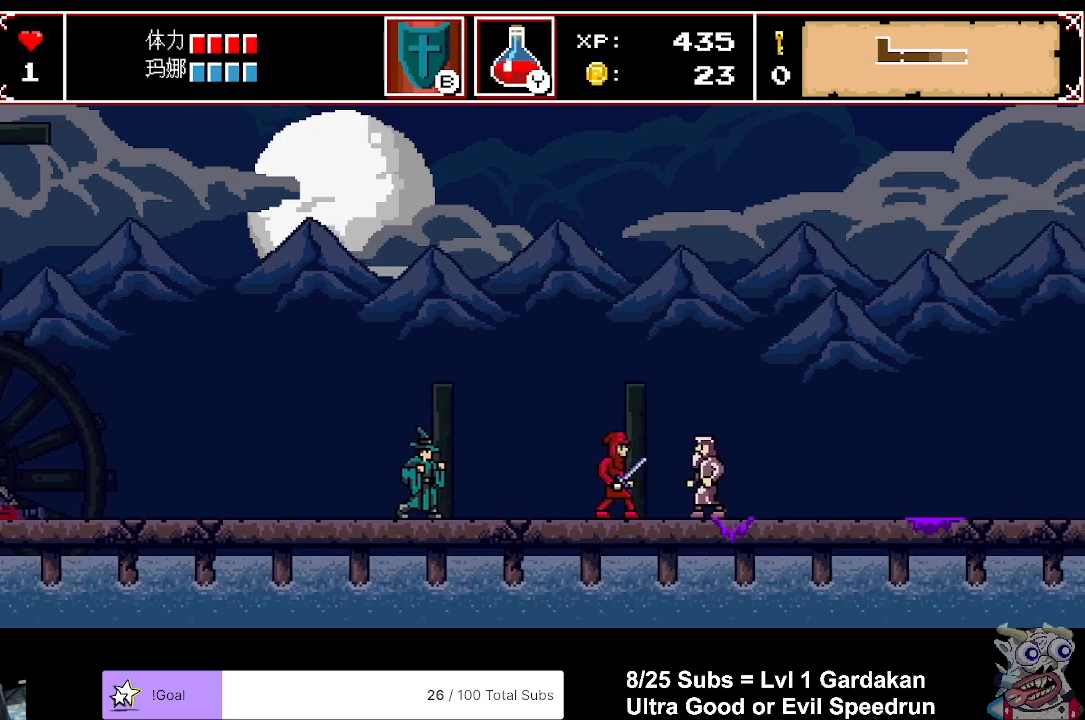
{"buttons": [], "events": []}
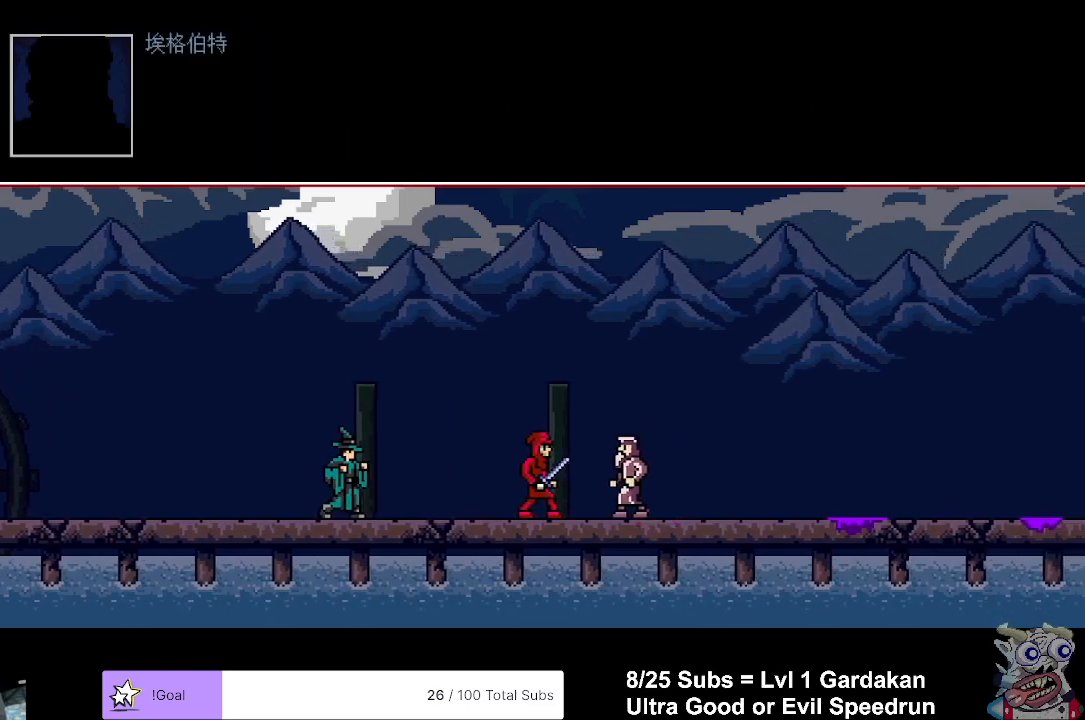
{"buttons": ["B"], "events": [[367, "B", "down"], [417, "A", "down"], [467, "A", "up"]]}